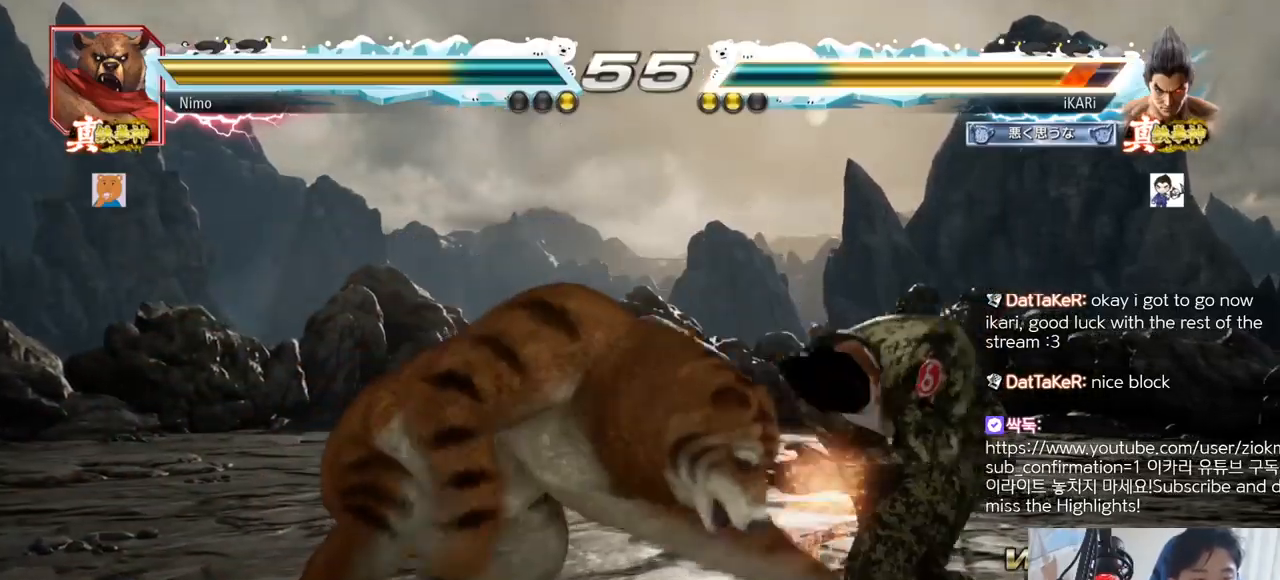
Gameplay with a controller (arcade stick); each line is a JSON object with the inputs held at the frame after it. "events" lists button and stick changes between this image and that frame as [ms after this image, input, new state], when the widget could be followed in between. Not read: L3 R3.
{"buttons": [], "left_stick": "center", "events": [[150, "left_stick", "center"], [317, "left_stick", "up"], [367, "left_stick", "center"]]}
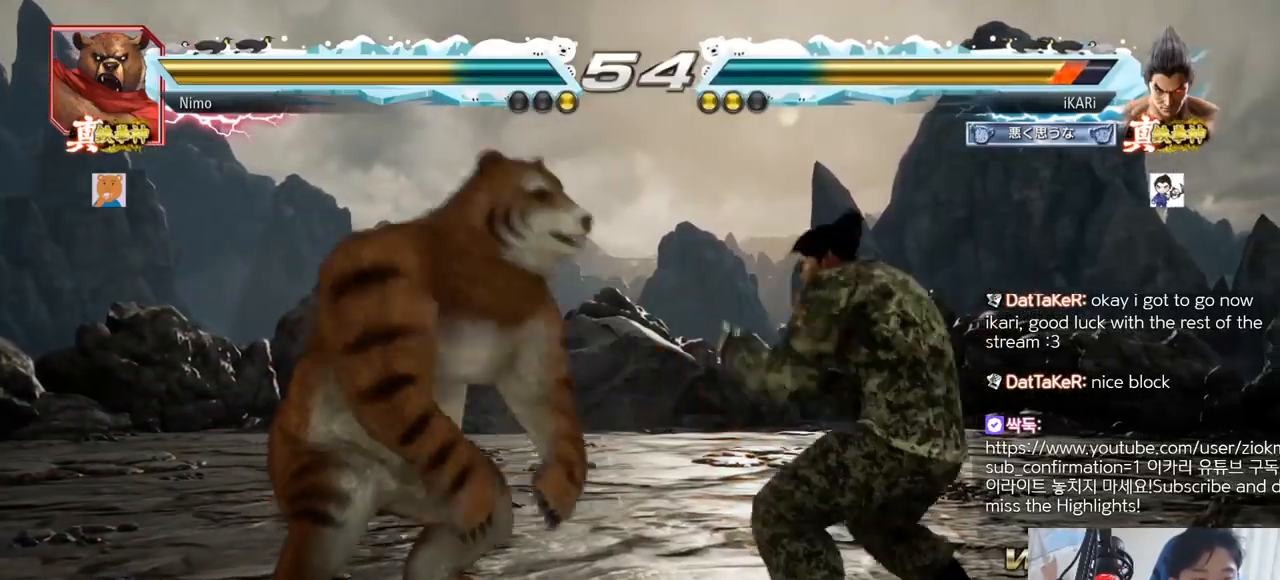
{"buttons": [], "left_stick": "center", "events": [[50, "left_stick", "right"], [100, "left_stick", "center"], [150, "left_stick", "right"], [351, "left_stick", "down"], [401, "left_stick", "center"]]}
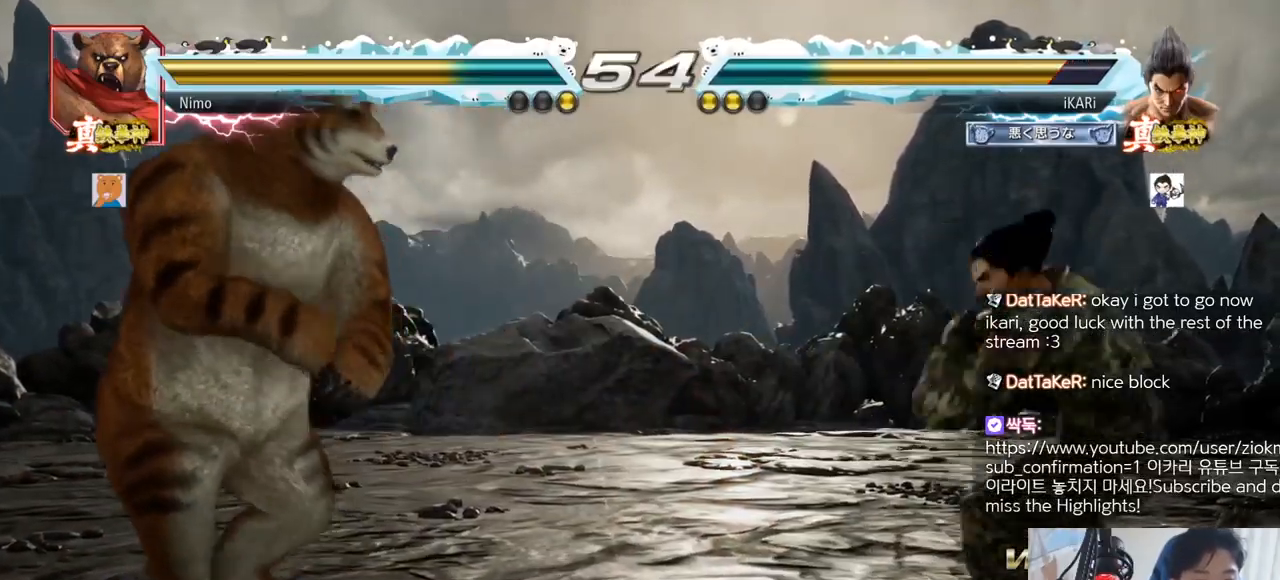
{"buttons": [], "left_stick": "right", "events": [[183, "left_stick", "right"], [250, "left_stick", "center"], [367, "left_stick", "right"]]}
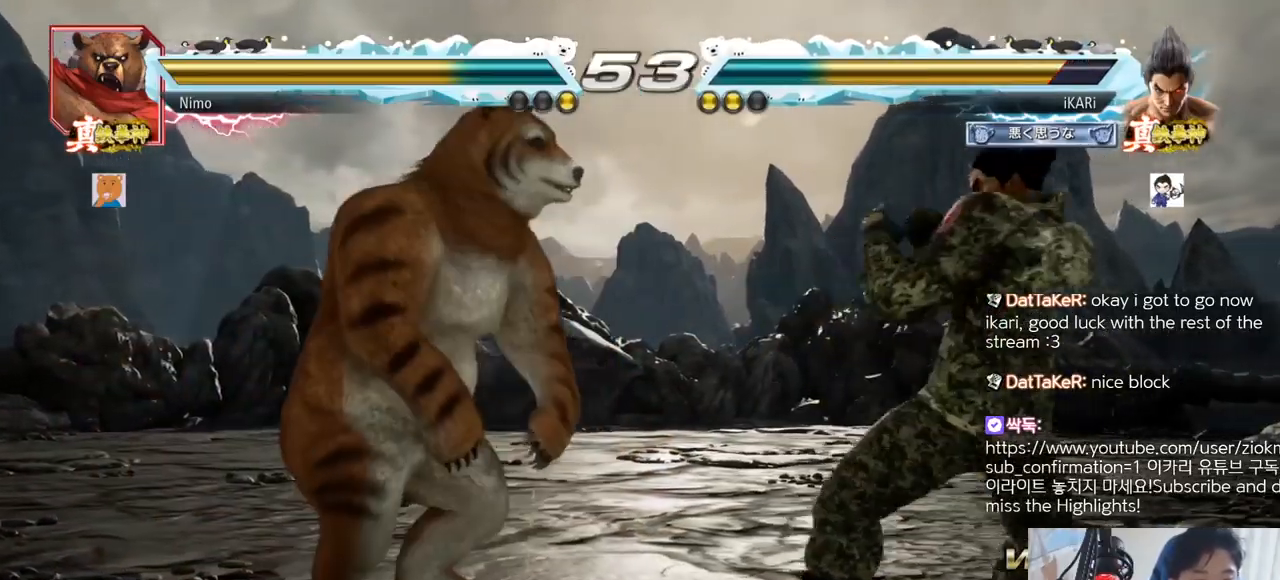
{"buttons": [], "left_stick": "down", "events": [[184, "left_stick", "down"], [251, "left_stick", "center"], [401, "left_stick", "down"]]}
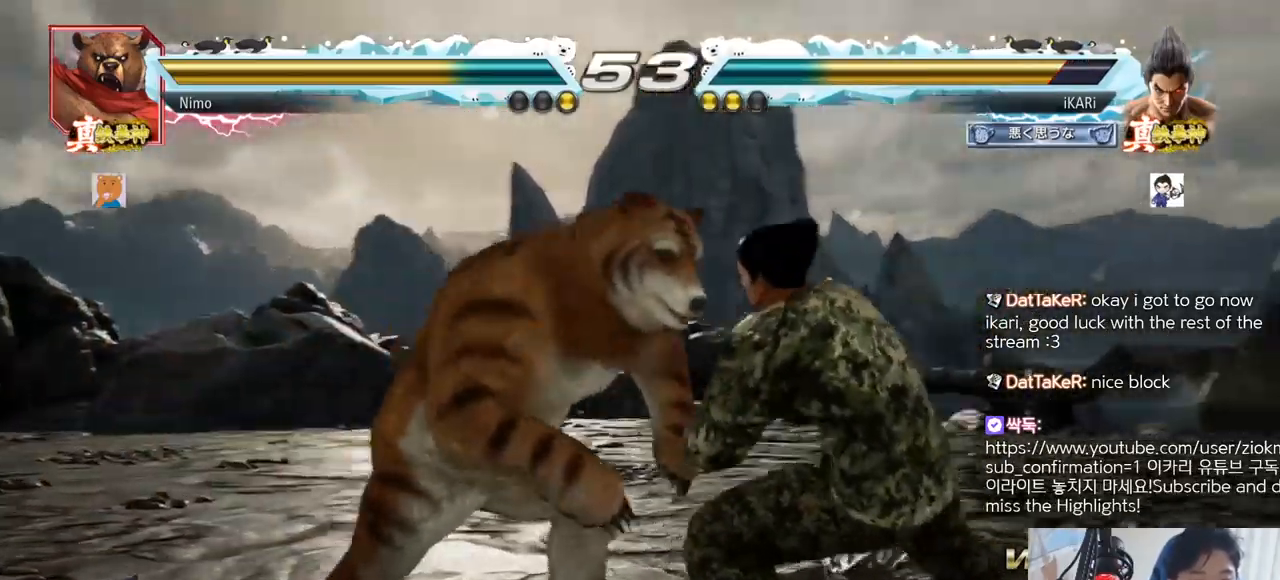
{"buttons": [], "left_stick": "center"}
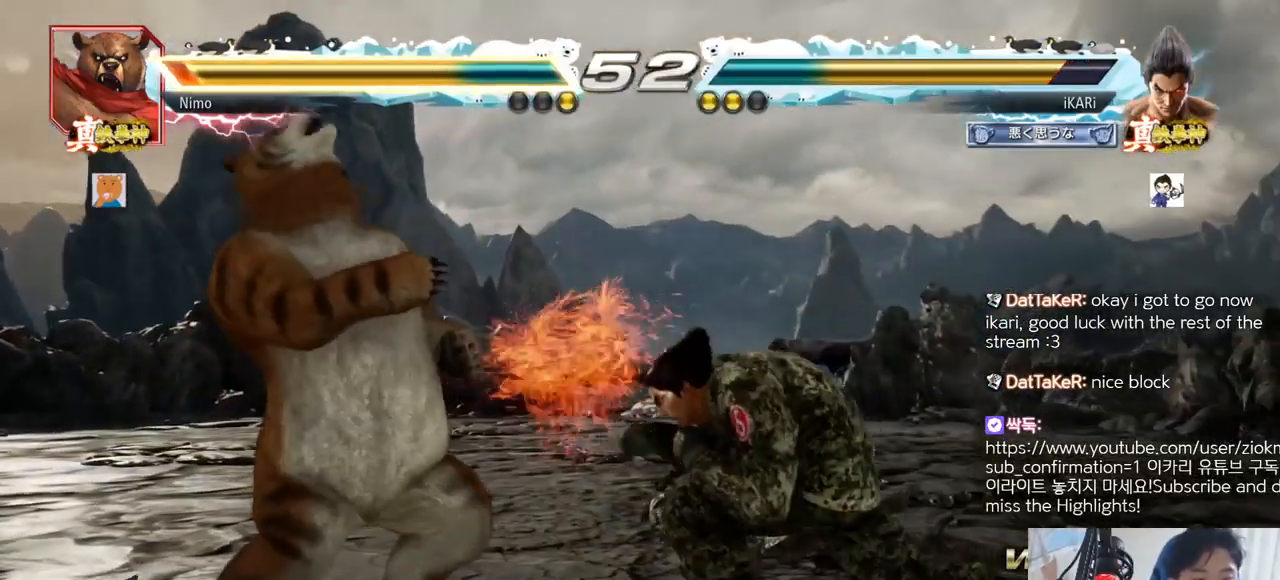
{"buttons": [], "left_stick": "center", "events": [[250, "TRIANGLE", "down"], [301, "TRIANGLE", "up"], [334, "TRIANGLE", "down"], [401, "TRIANGLE", "up"]]}
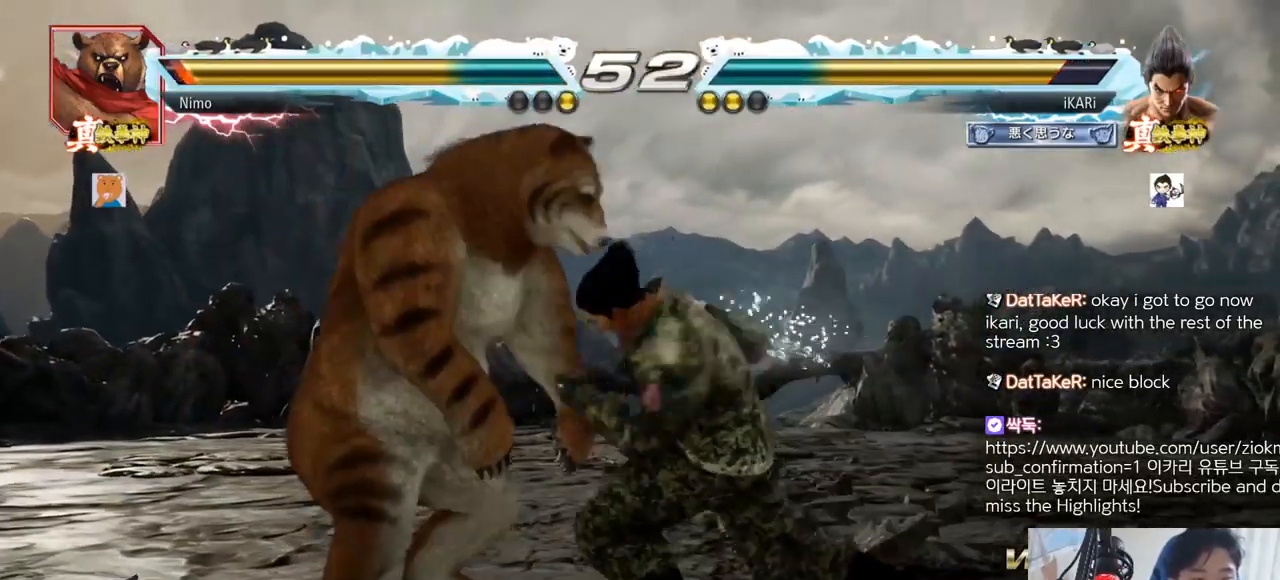
{"buttons": [], "left_stick": "right"}
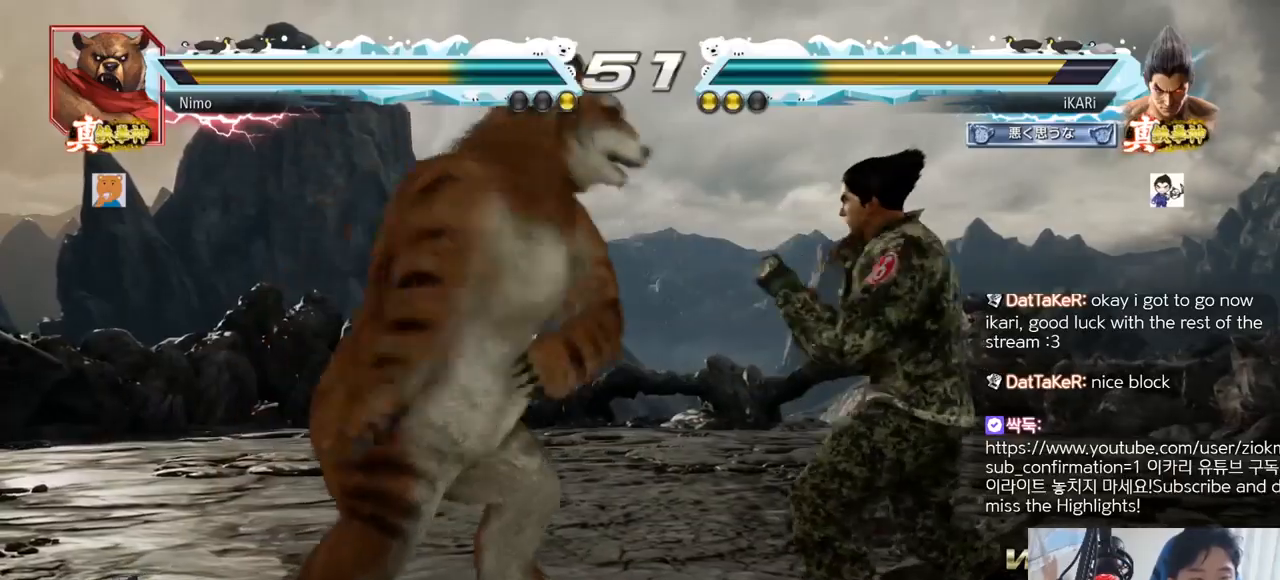
{"buttons": [], "left_stick": "right"}
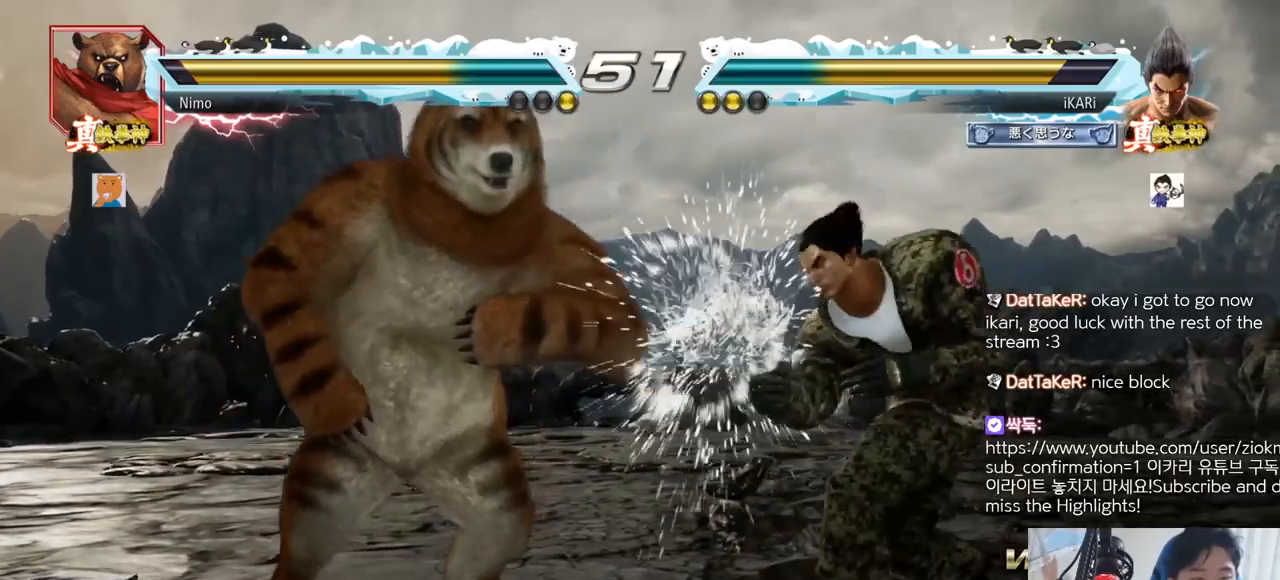
{"buttons": [], "left_stick": "center"}